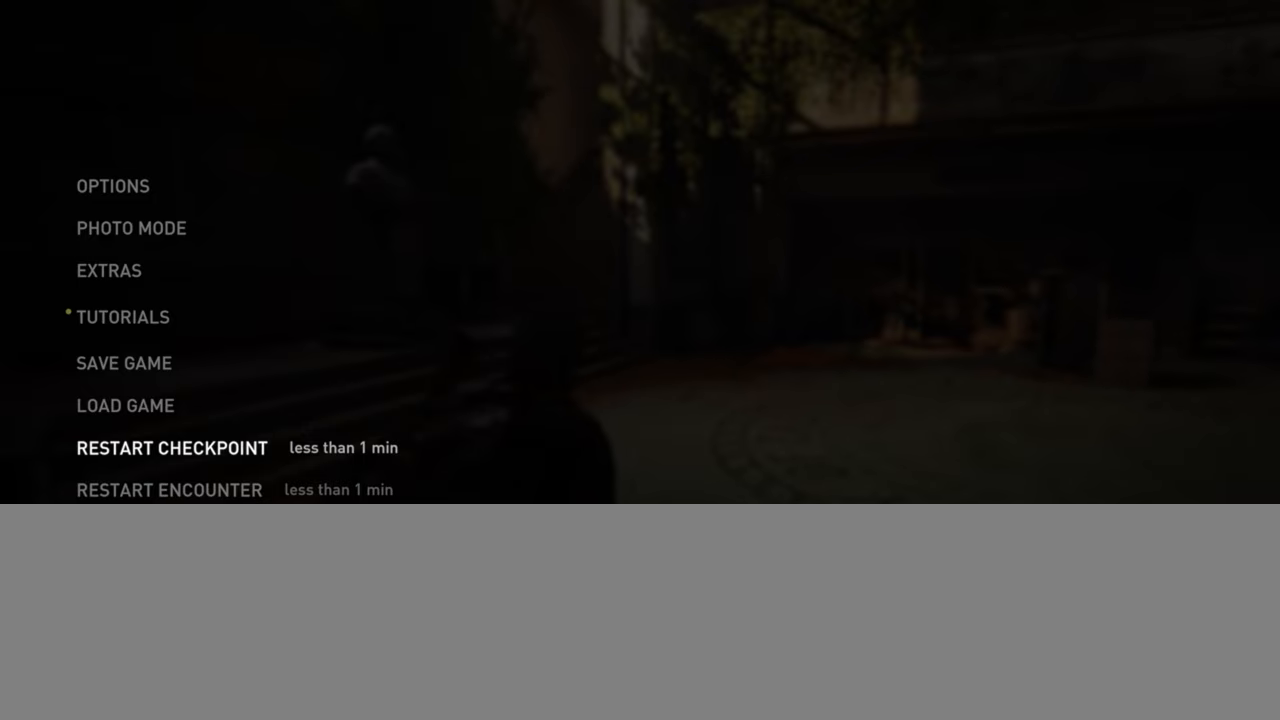
Gameplay with a controller (PlayStation layout); each line is a JSON object with the inputs held at the frame after it. "events" lists button and stick changes between this image and that frame as [ms after this image, input, new state], when the widget could be followed in between. Not read: HOME.
{"buttons": [], "left_stick": "center", "right_stick": "center", "events": [[50, "DPAD_UP", "down"], [150, "DPAD_UP", "up"], [400, "DPAD_UP", "down"], [483, "DPAD_UP", "up"]]}
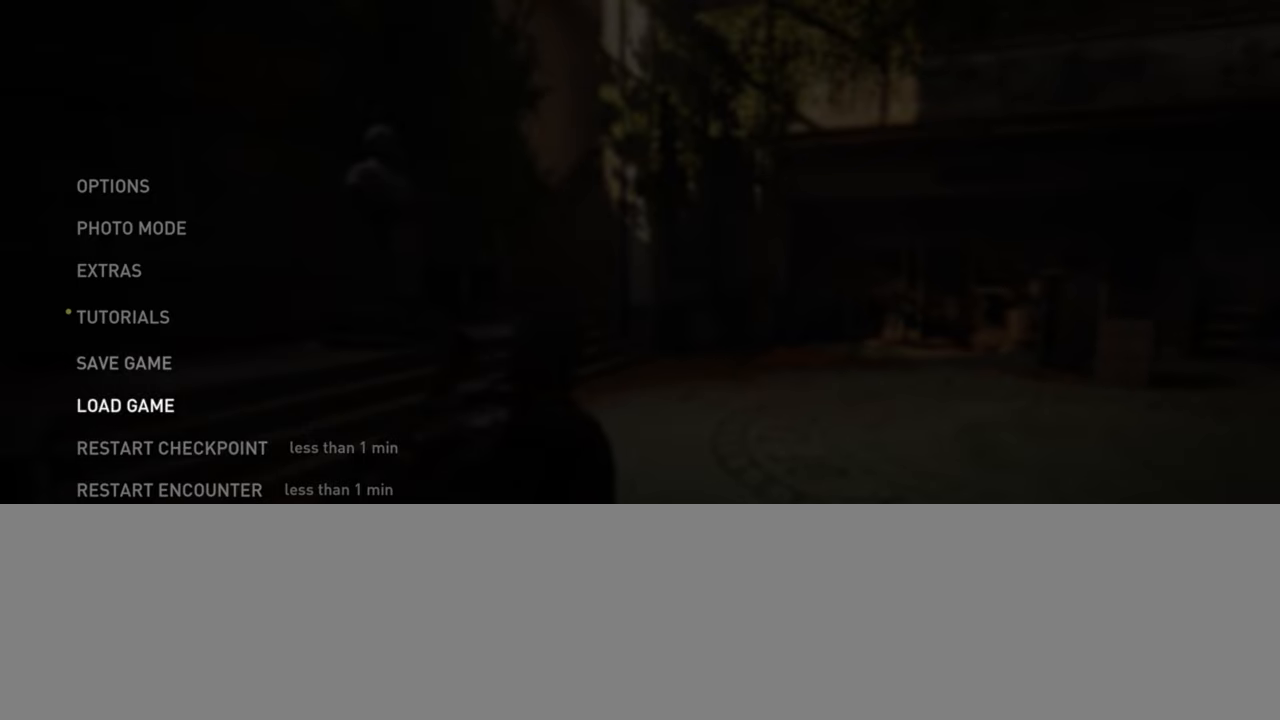
{"buttons": [], "left_stick": "center", "right_stick": "center", "events": [[67, "CROSS", "down"], [217, "CROSS", "up"]]}
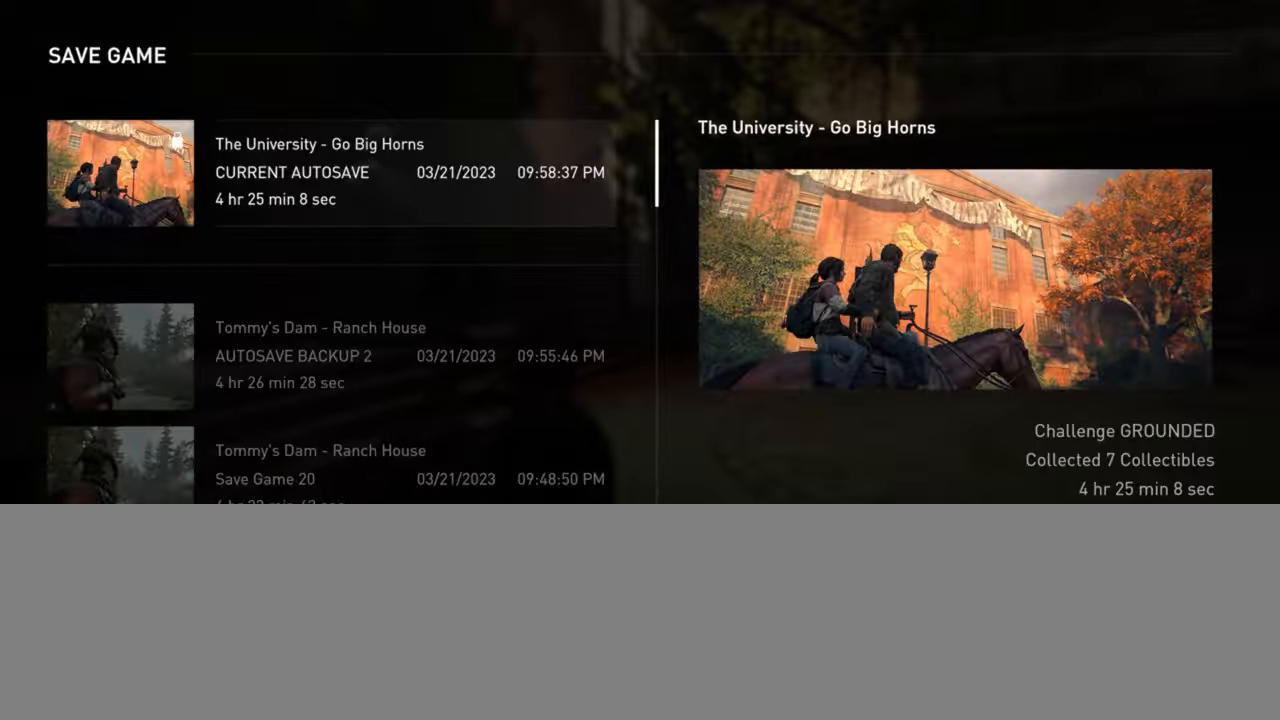
{"buttons": ["TRIANGLE"], "left_stick": "center", "right_stick": "center", "events": [[150, "DPAD_DOWN", "down"], [250, "DPAD_DOWN", "up"], [350, "TRIANGLE", "down"]]}
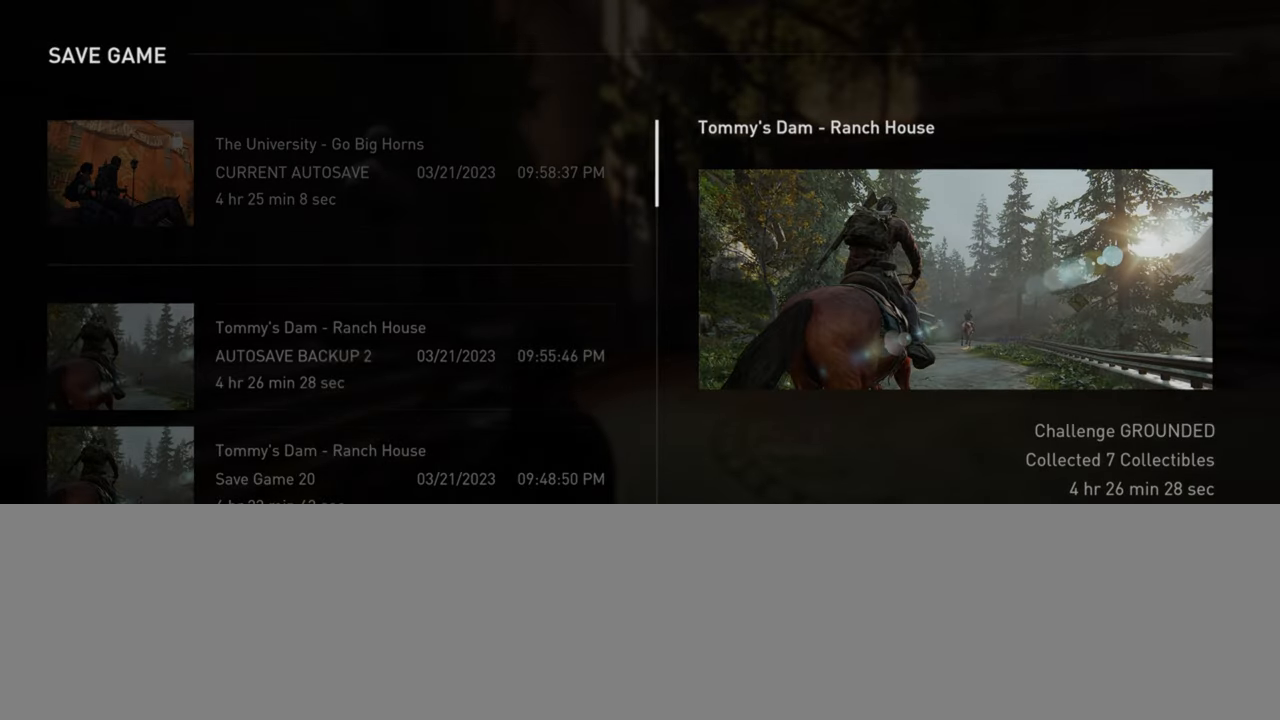
{"buttons": ["CROSS"], "left_stick": "center", "right_stick": "center", "events": [[17, "TRIANGLE", "up"], [250, "DPAD_LEFT", "down"], [384, "DPAD_LEFT", "up"], [400, "CROSS", "down"]]}
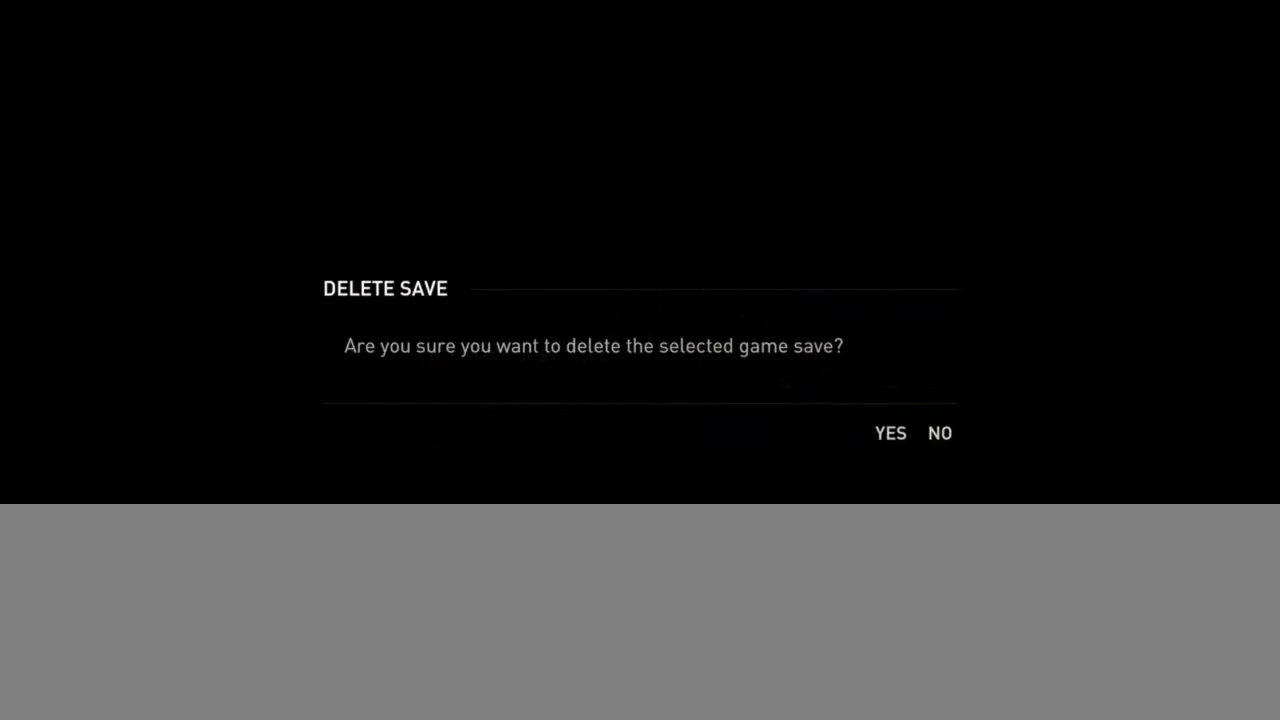
{"buttons": [], "left_stick": "center", "right_stick": "center", "events": [[50, "CROSS", "up"], [234, "CROSS", "down"], [384, "CROSS", "up"]]}
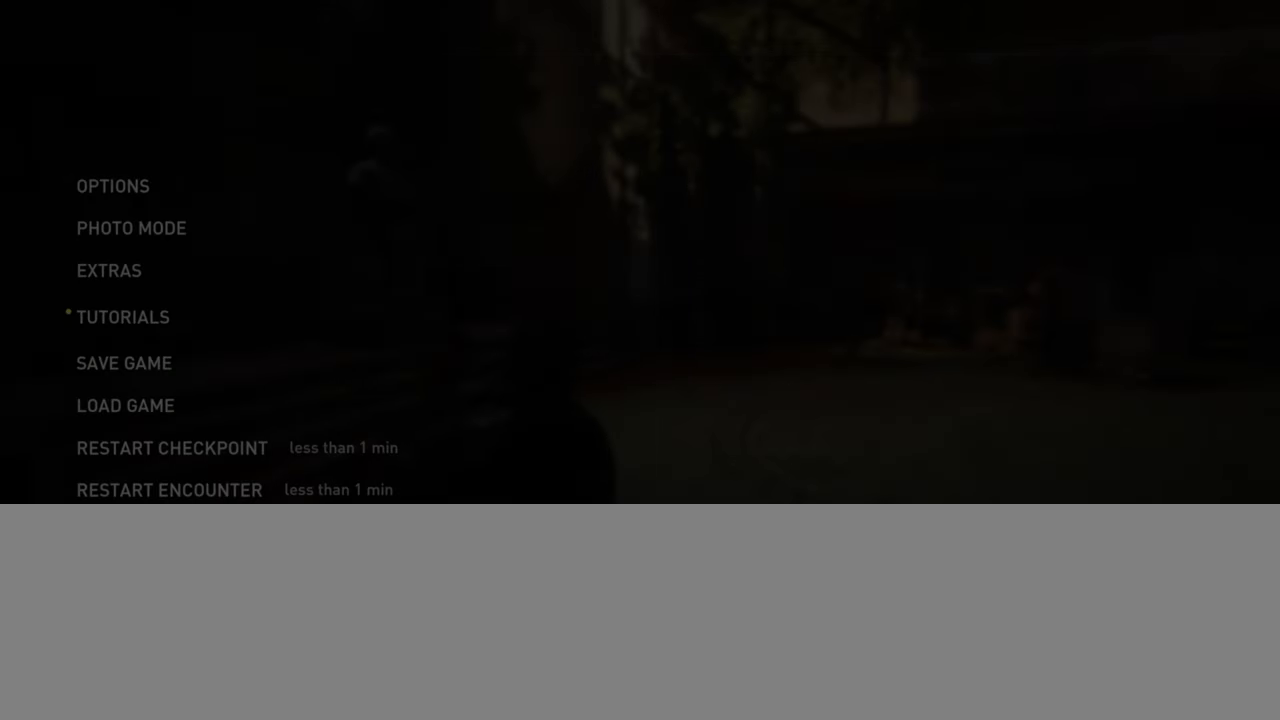
{"buttons": ["CROSS"], "left_stick": "center", "right_stick": "center", "events": [[350, "DPAD_LEFT", "down"], [467, "CROSS", "down"], [484, "DPAD_LEFT", "up"]]}
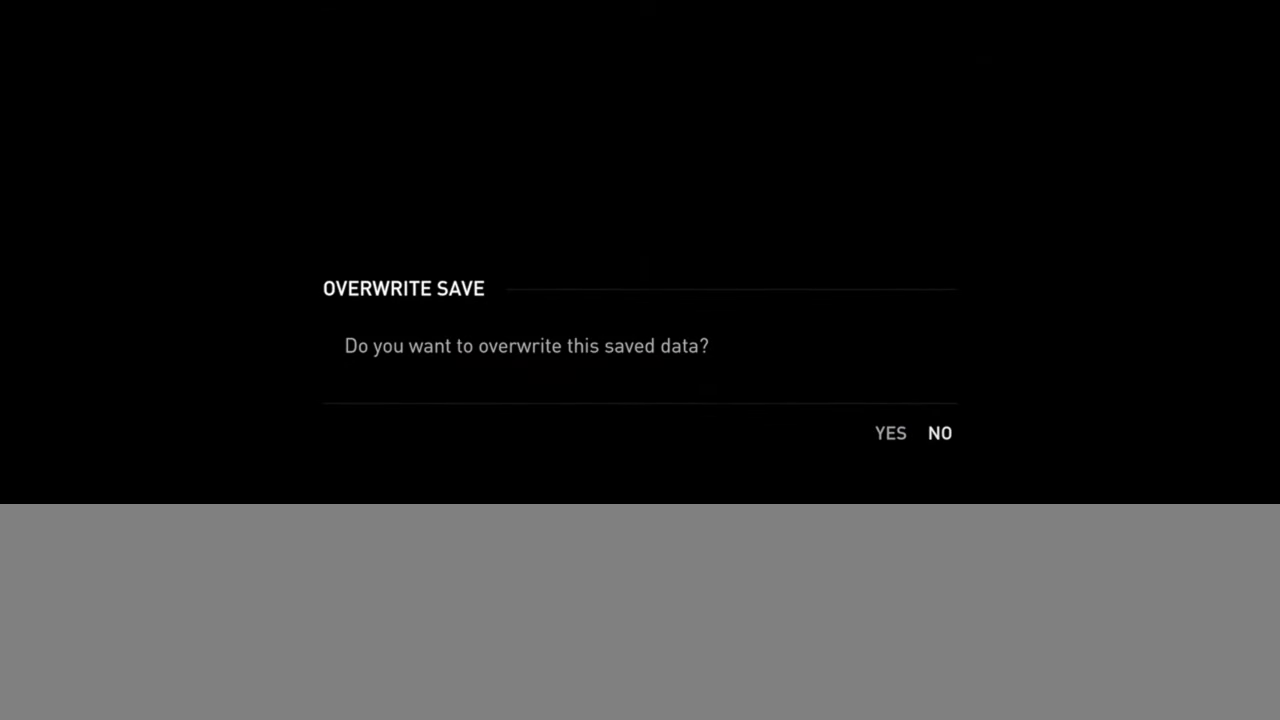
{"buttons": [], "left_stick": "center", "right_stick": "center", "events": [[117, "CROSS", "up"]]}
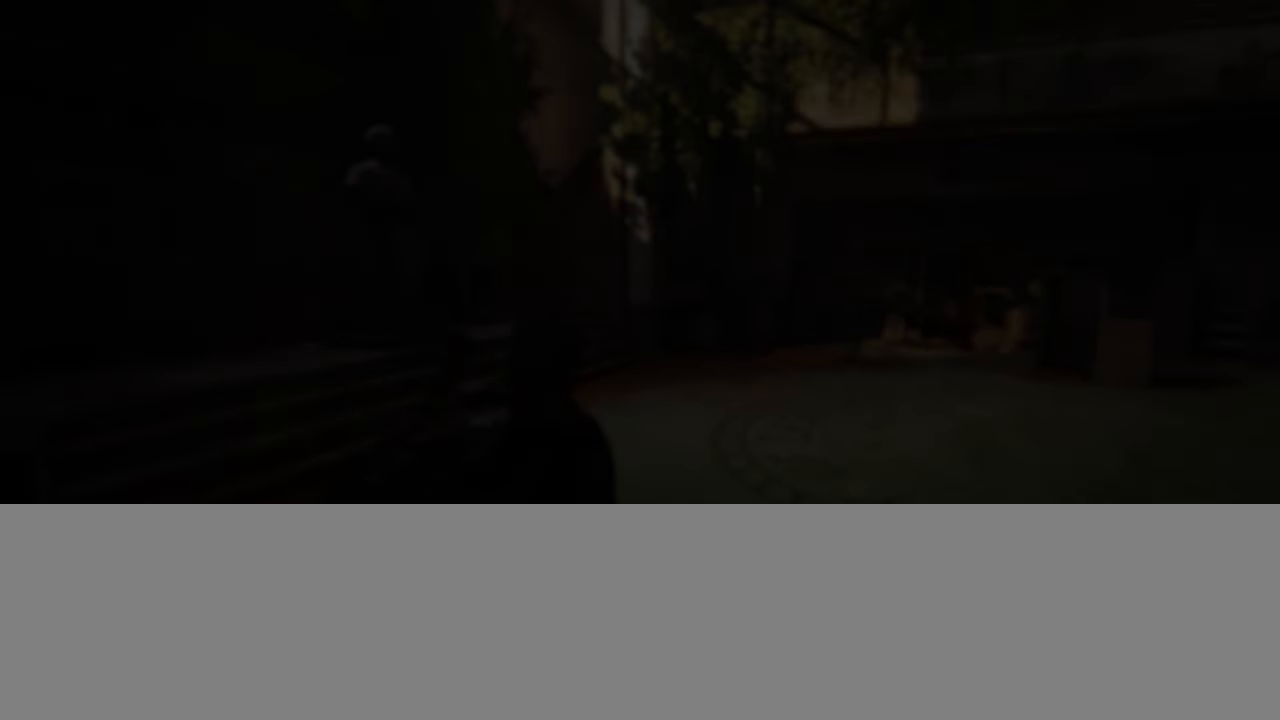
{"buttons": [], "left_stick": "center", "right_stick": "center", "events": [[17, "START", "down"], [150, "START", "up"], [400, "DPAD_UP", "down"], [484, "DPAD_UP", "up"]]}
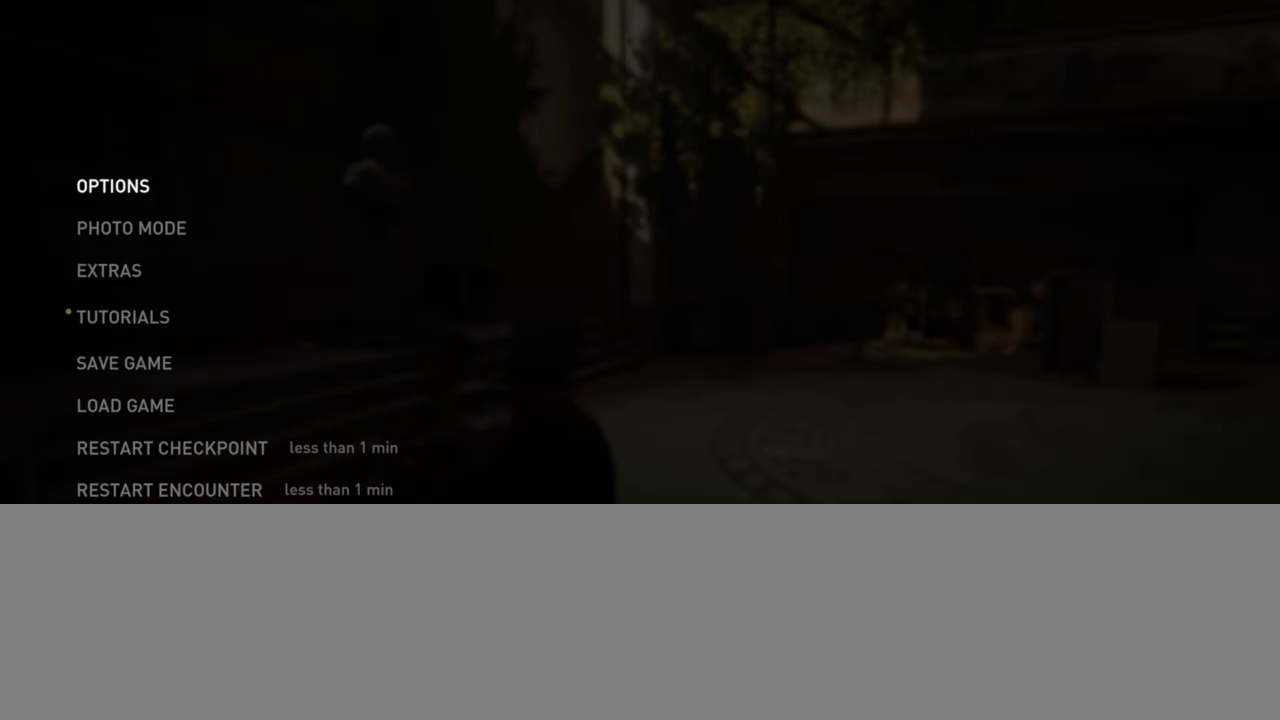
{"buttons": [], "left_stick": "center", "right_stick": "center", "events": [[84, "DPAD_UP", "down"], [150, "DPAD_UP", "up"], [217, "DPAD_UP", "down"], [334, "CROSS", "down"], [334, "DPAD_UP", "up"], [484, "CROSS", "up"]]}
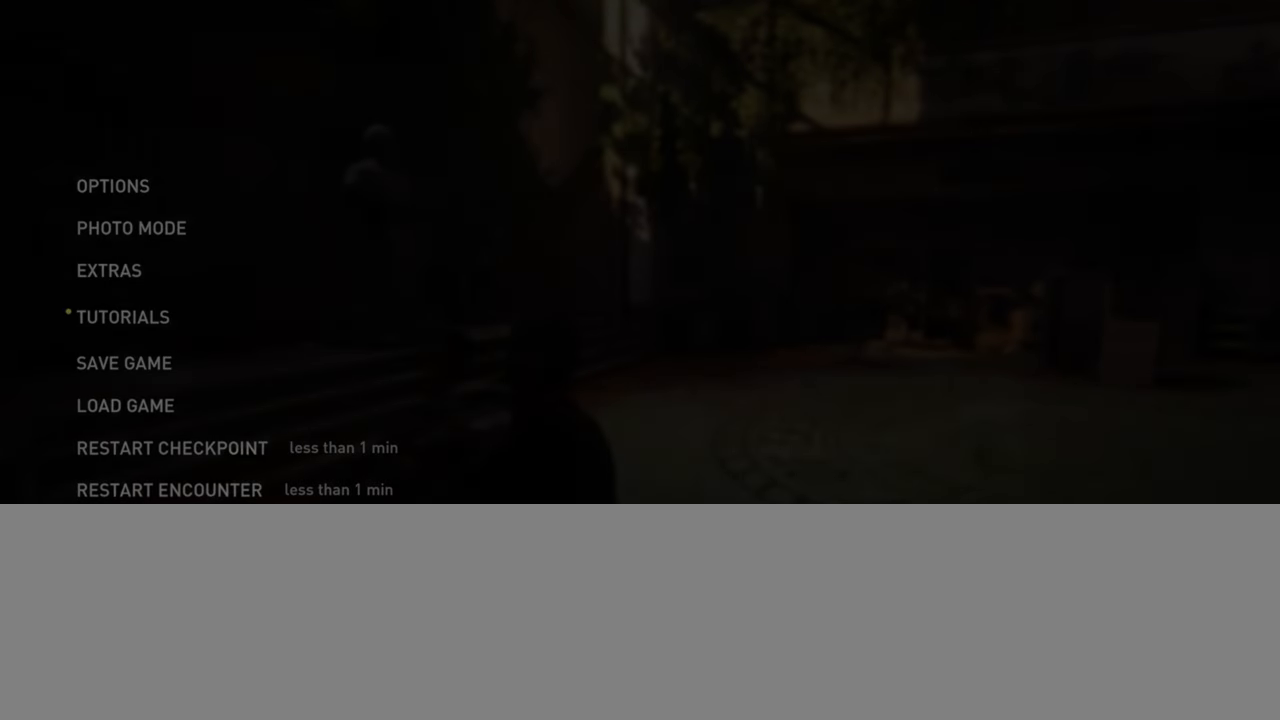
{"buttons": ["CROSS"], "left_stick": "center", "right_stick": "center", "events": [[334, "DPAD_LEFT", "down"], [467, "CROSS", "down"], [484, "DPAD_LEFT", "up"]]}
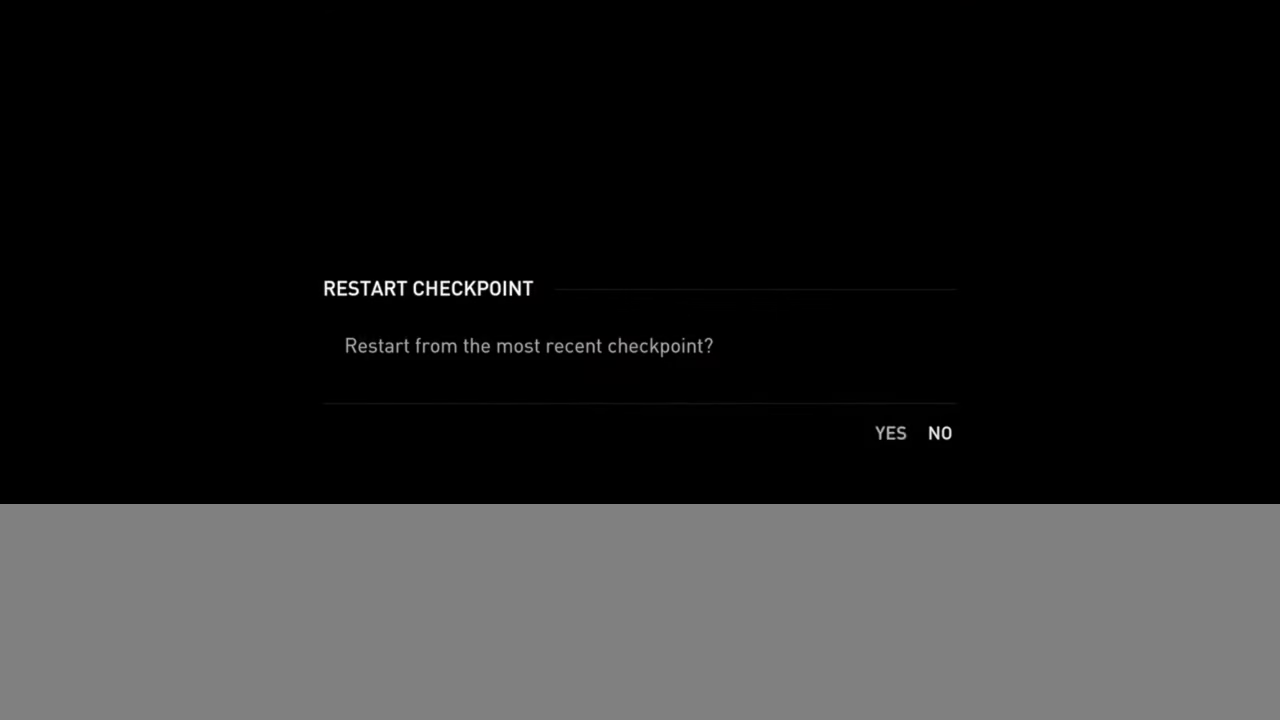
{"buttons": [], "left_stick": "center", "right_stick": "center", "events": [[134, "CROSS", "up"]]}
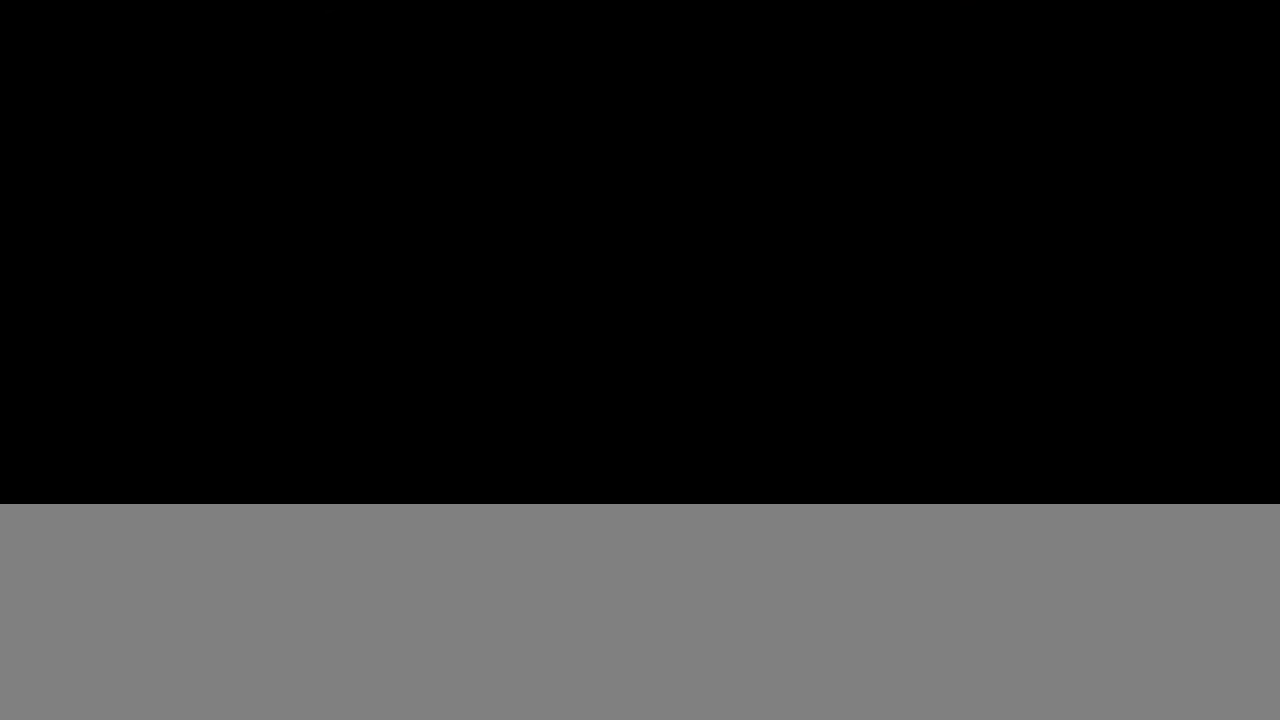
{"buttons": ["L2"], "left_stick": "up", "right_stick": "center", "events": [[150, "left_stick", "up"], [184, "L2", "down"]]}
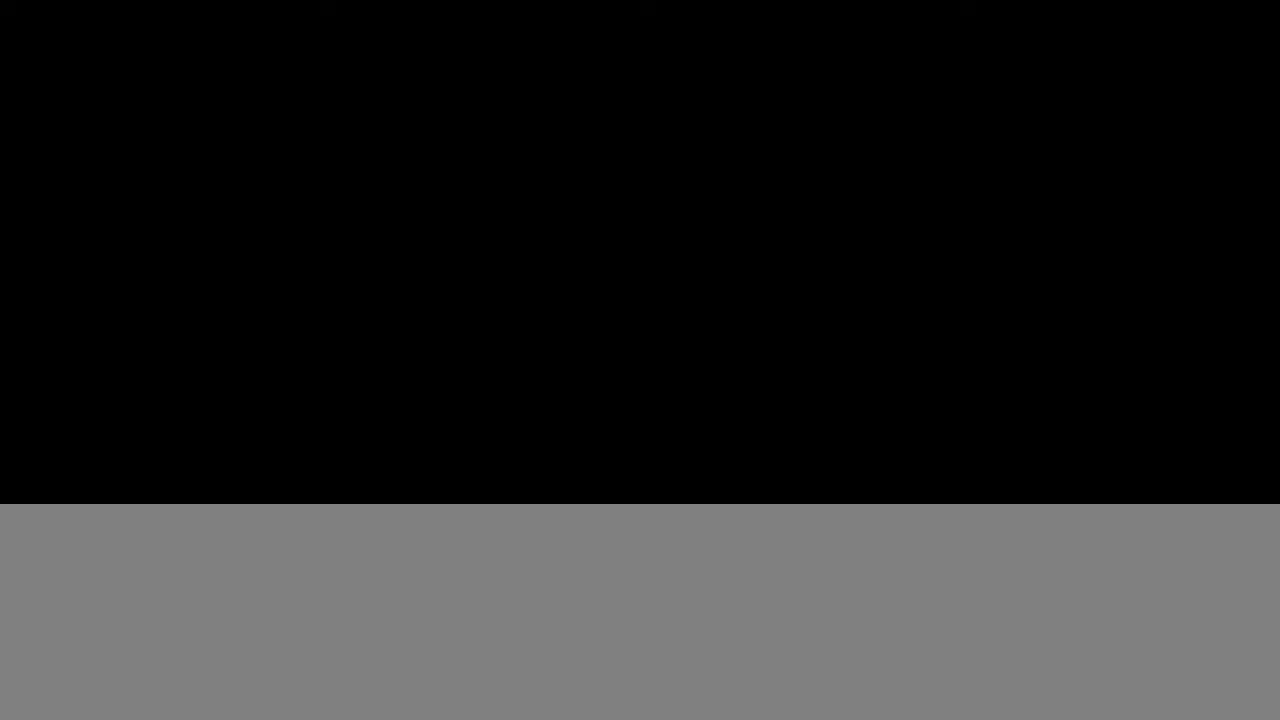
{"buttons": ["L2"], "left_stick": "up", "right_stick": "up-right", "events": [[383, "right_stick", "up-right"]]}
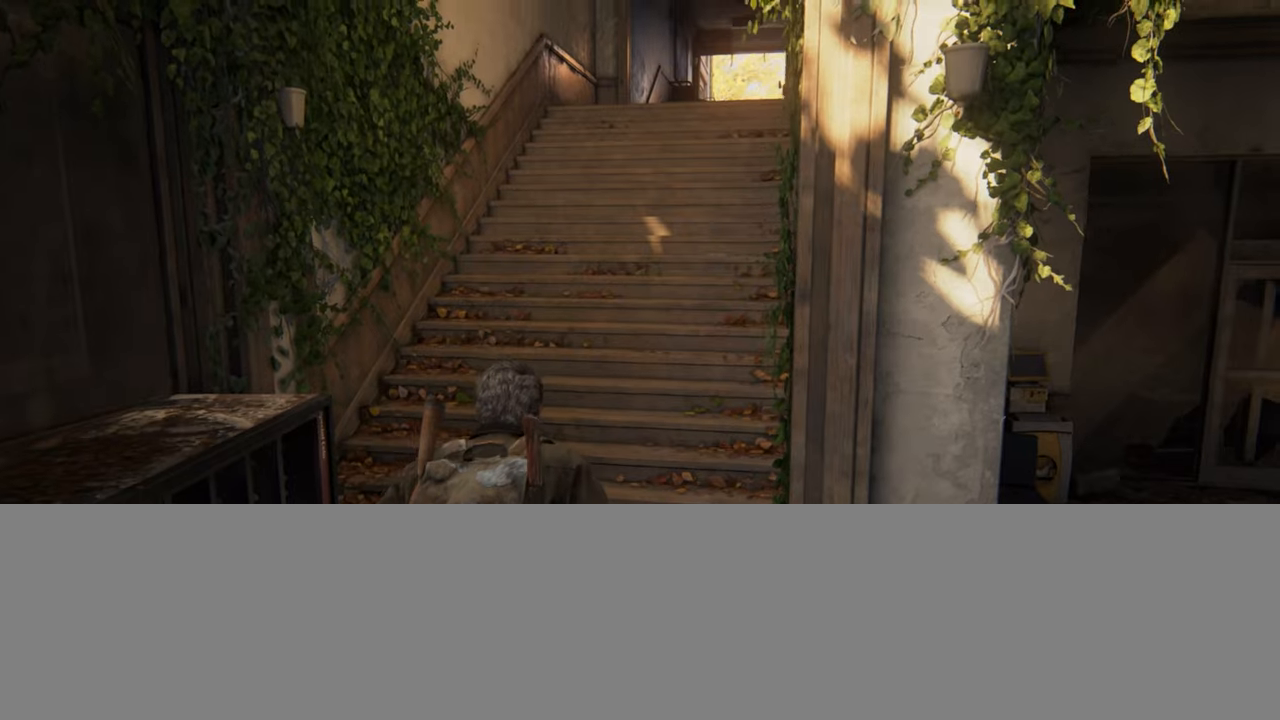
{"buttons": ["L2"], "left_stick": "up", "right_stick": "right", "events": [[50, "right_stick", "center"], [183, "DPAD_LEFT", "down"], [300, "DPAD_LEFT", "up"], [466, "right_stick", "right"]]}
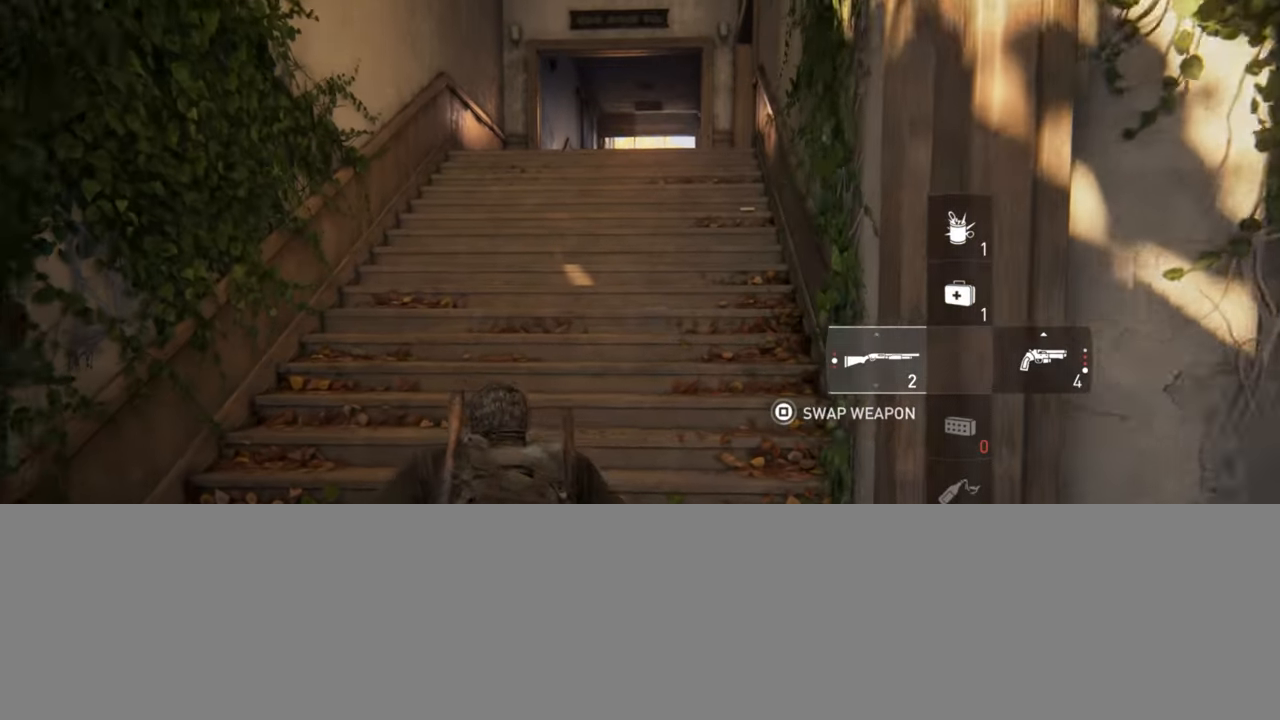
{"buttons": ["L2"], "left_stick": "up", "right_stick": "center", "events": [[100, "right_stick", "center"], [366, "R3", "down"], [466, "R3", "up"]]}
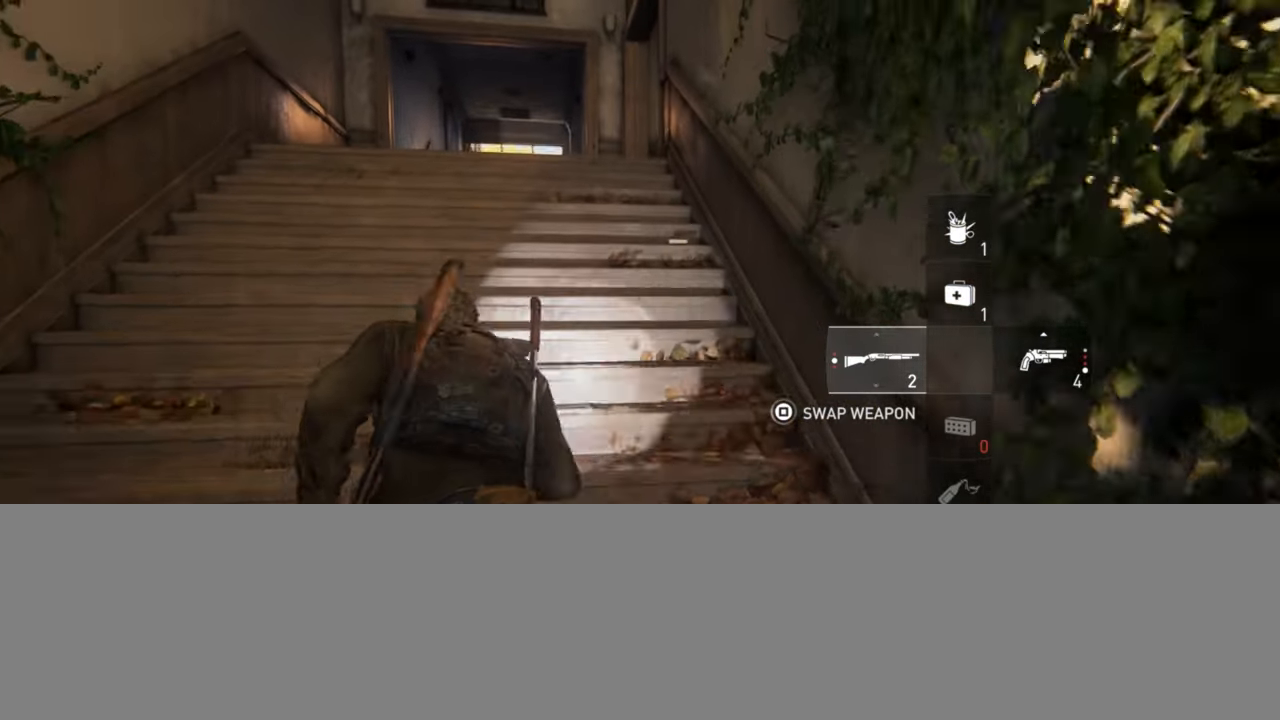
{"buttons": ["L2"], "left_stick": "up", "right_stick": "center", "events": [[350, "R1", "down"], [450, "R1", "up"]]}
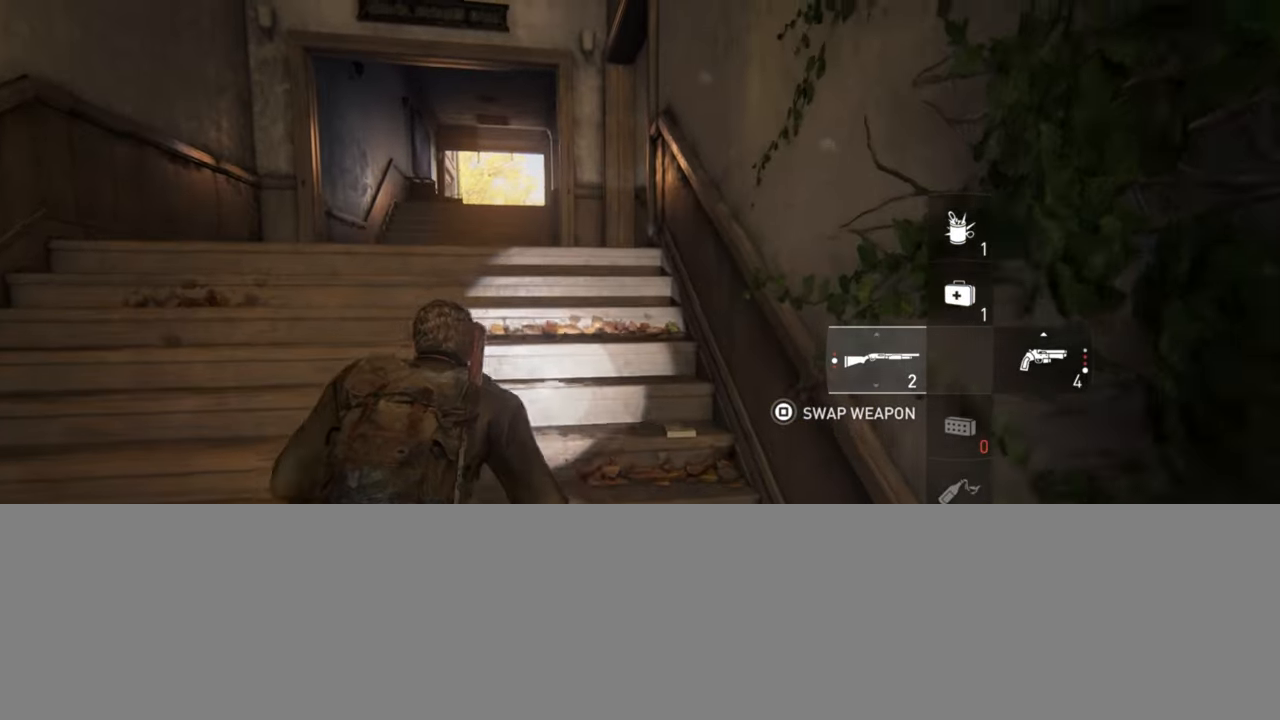
{"buttons": ["L2"], "left_stick": "up-left", "right_stick": "right", "events": [[50, "R1", "down"], [116, "R1", "up"], [266, "right_stick", "right"], [416, "left_stick", "up-left"]]}
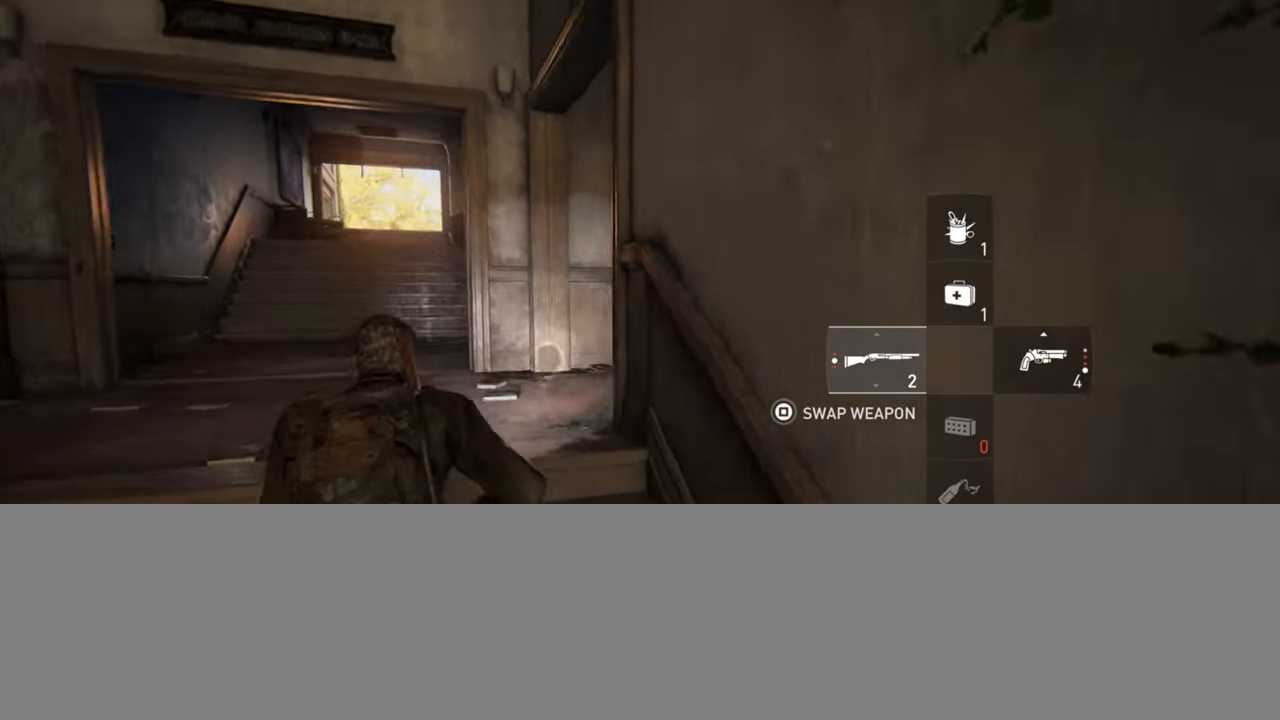
{"buttons": ["L2"], "left_stick": "up", "right_stick": "right", "events": [[233, "left_stick", "up"]]}
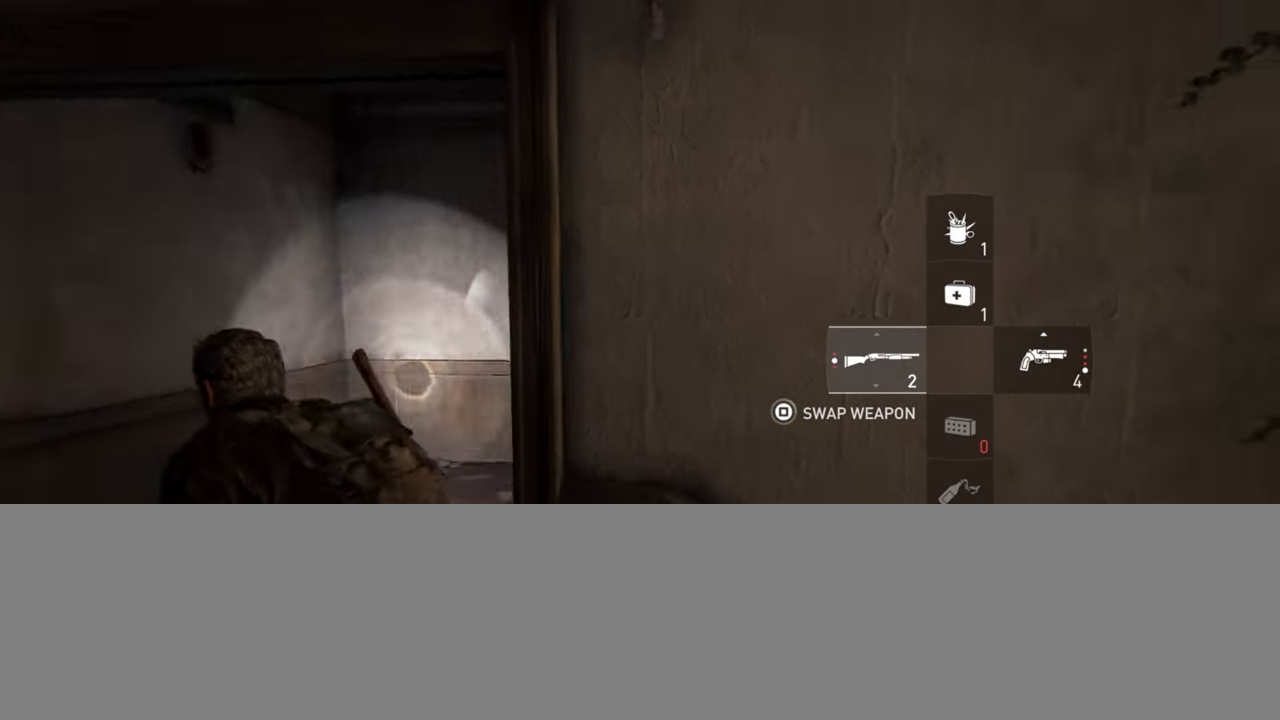
{"buttons": ["L2"], "left_stick": "up", "right_stick": "center", "events": [[150, "right_stick", "center"]]}
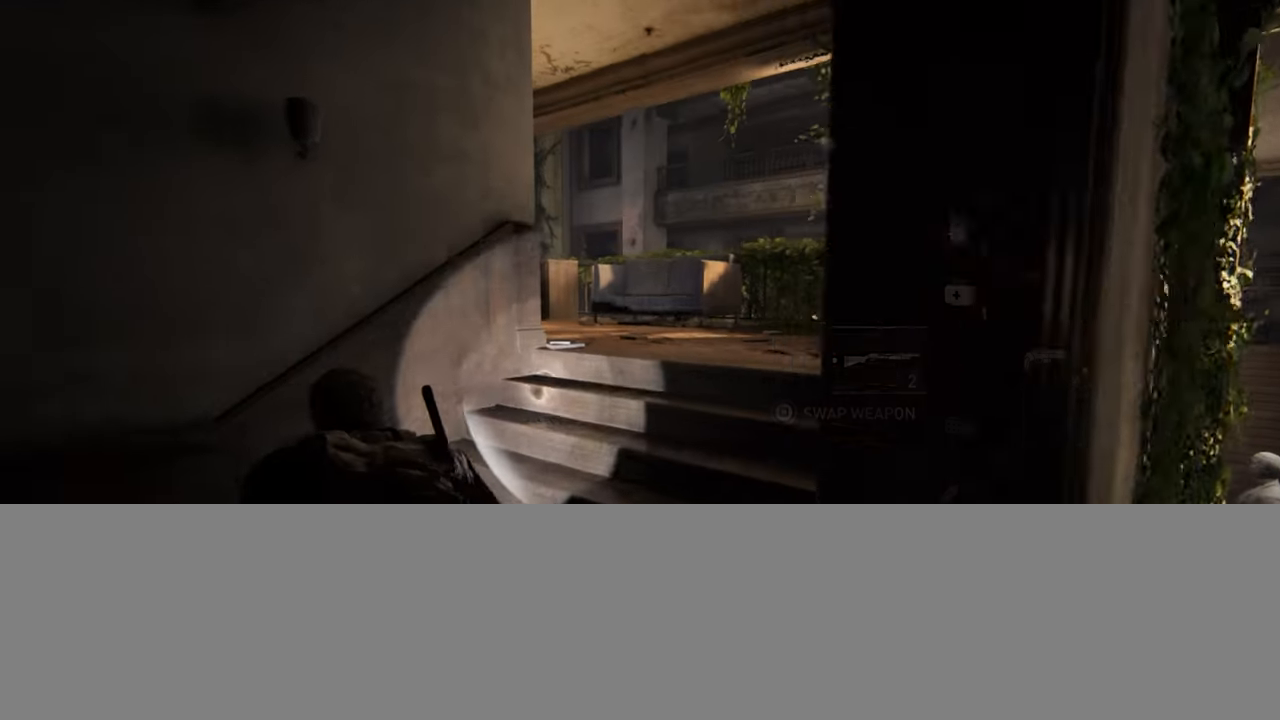
{"buttons": ["L2"], "left_stick": "up-right", "right_stick": "left", "events": [[16, "left_stick", "up-right"], [183, "right_stick", "left"]]}
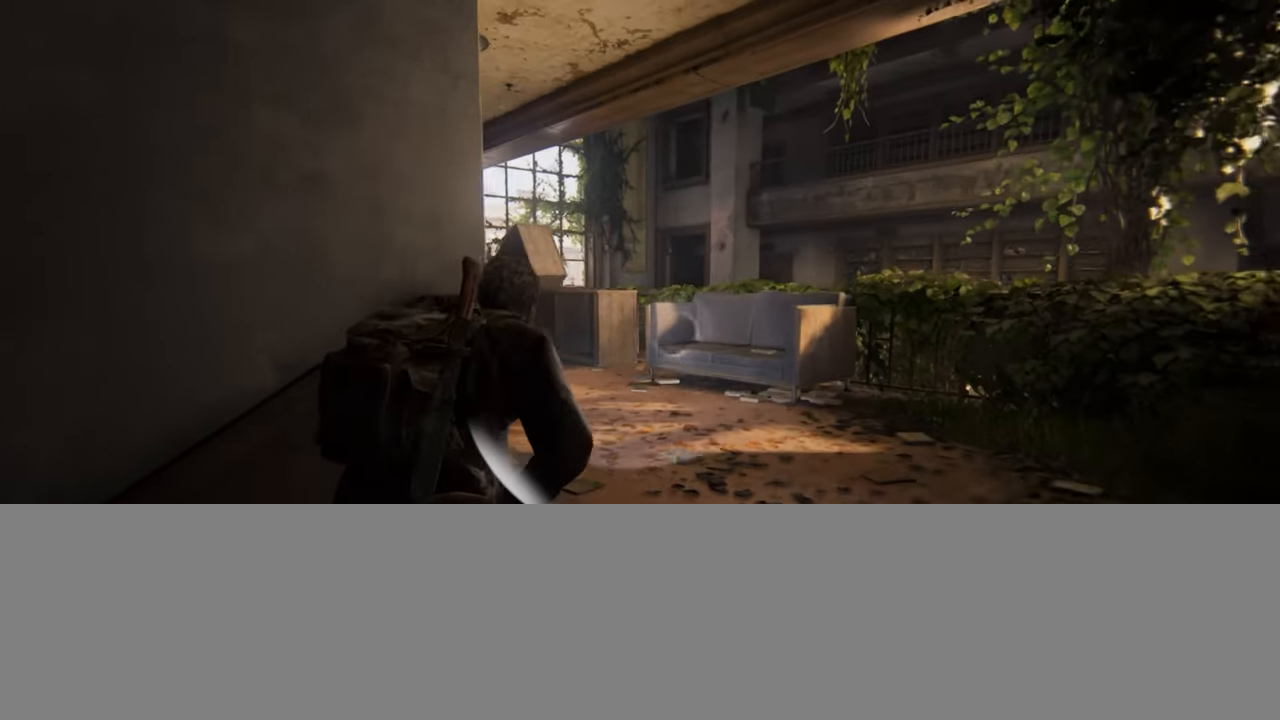
{"buttons": ["L2"], "left_stick": "up-right", "right_stick": "center", "events": [[283, "right_stick", "center"]]}
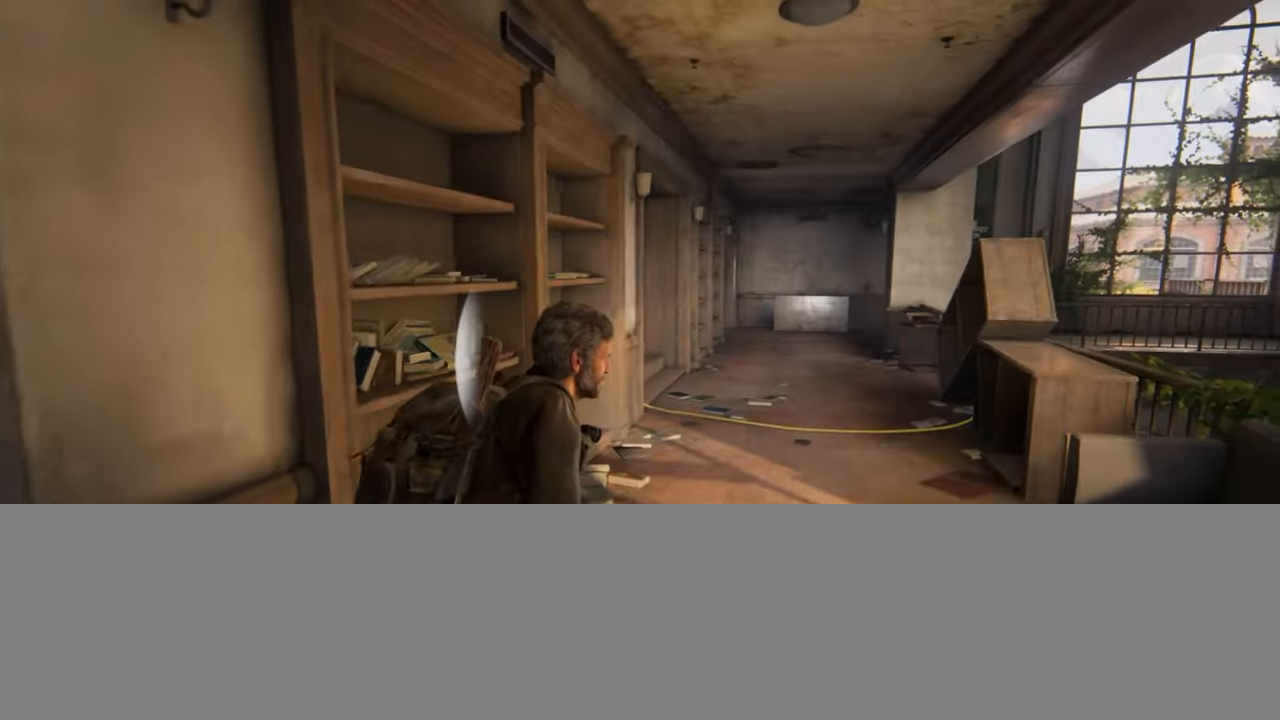
{"buttons": ["L2"], "left_stick": "up-right", "right_stick": "left", "events": [[367, "right_stick", "left"]]}